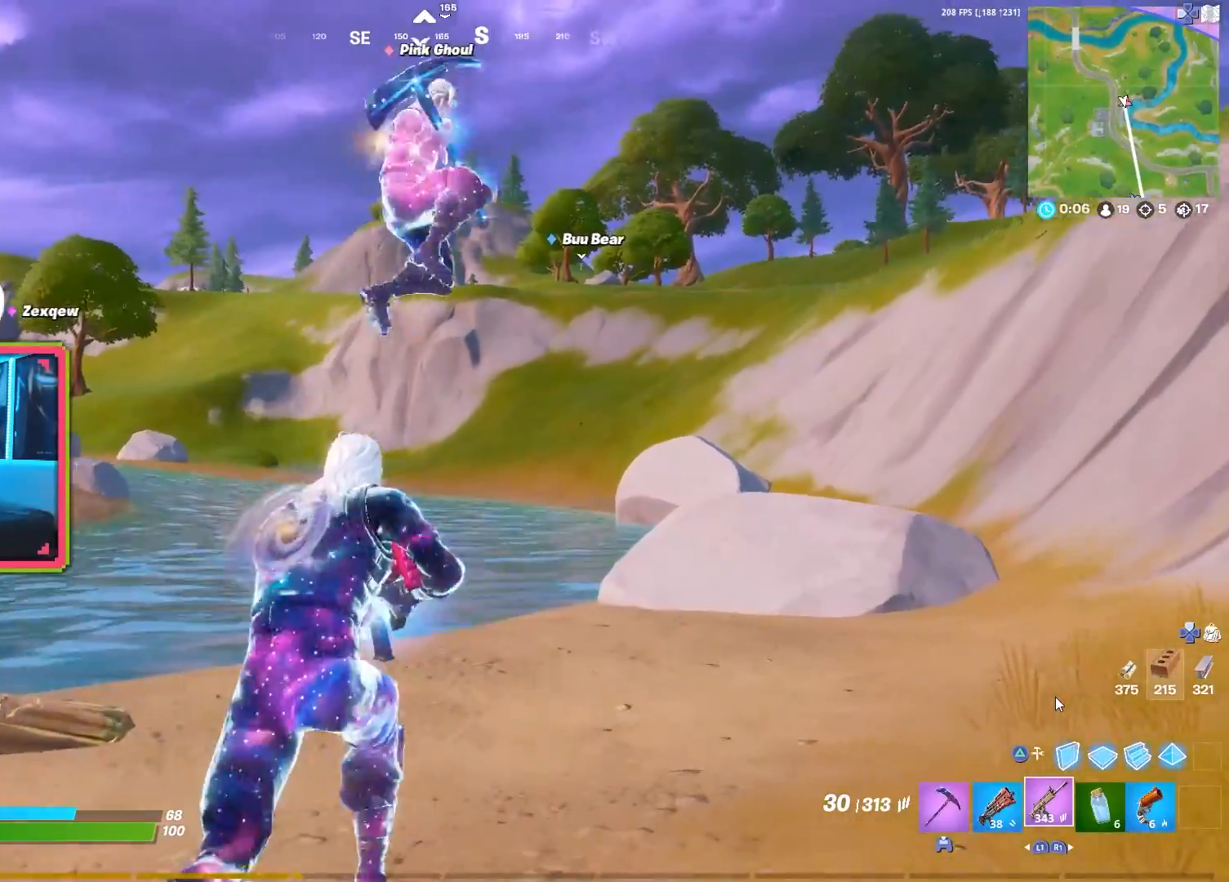
Gameplay with a controller (PlayStation layout); each line is a JSON object with the inputs held at the frame after it. "events" lists button and stick changes between this image and that frame as [ms after this image, input, new state], when the widget could be followed in between.
{"buttons": [], "left_stick": "up-right", "right_stick": "center", "events": []}
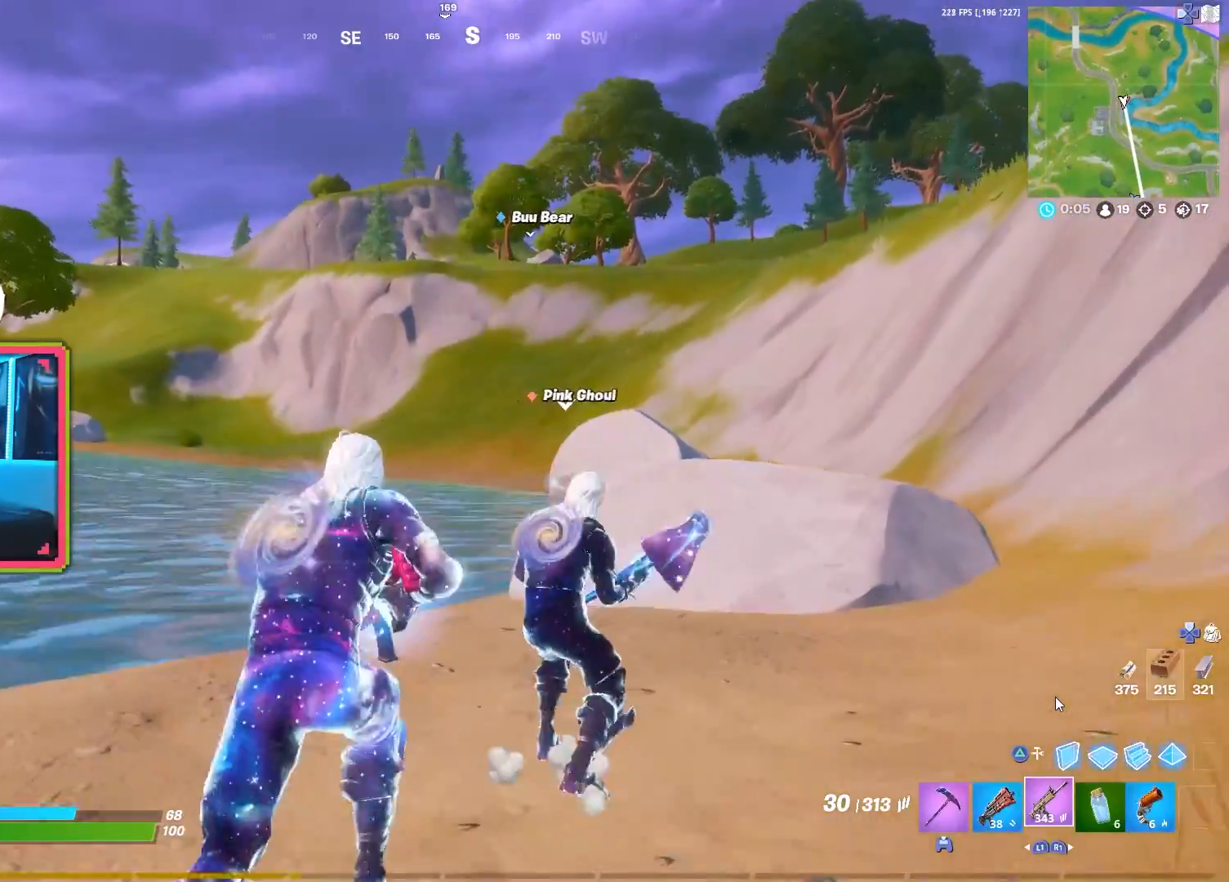
{"buttons": [], "left_stick": "up-right", "right_stick": "center", "events": [[300, "right_stick", "left"], [450, "right_stick", "center"]]}
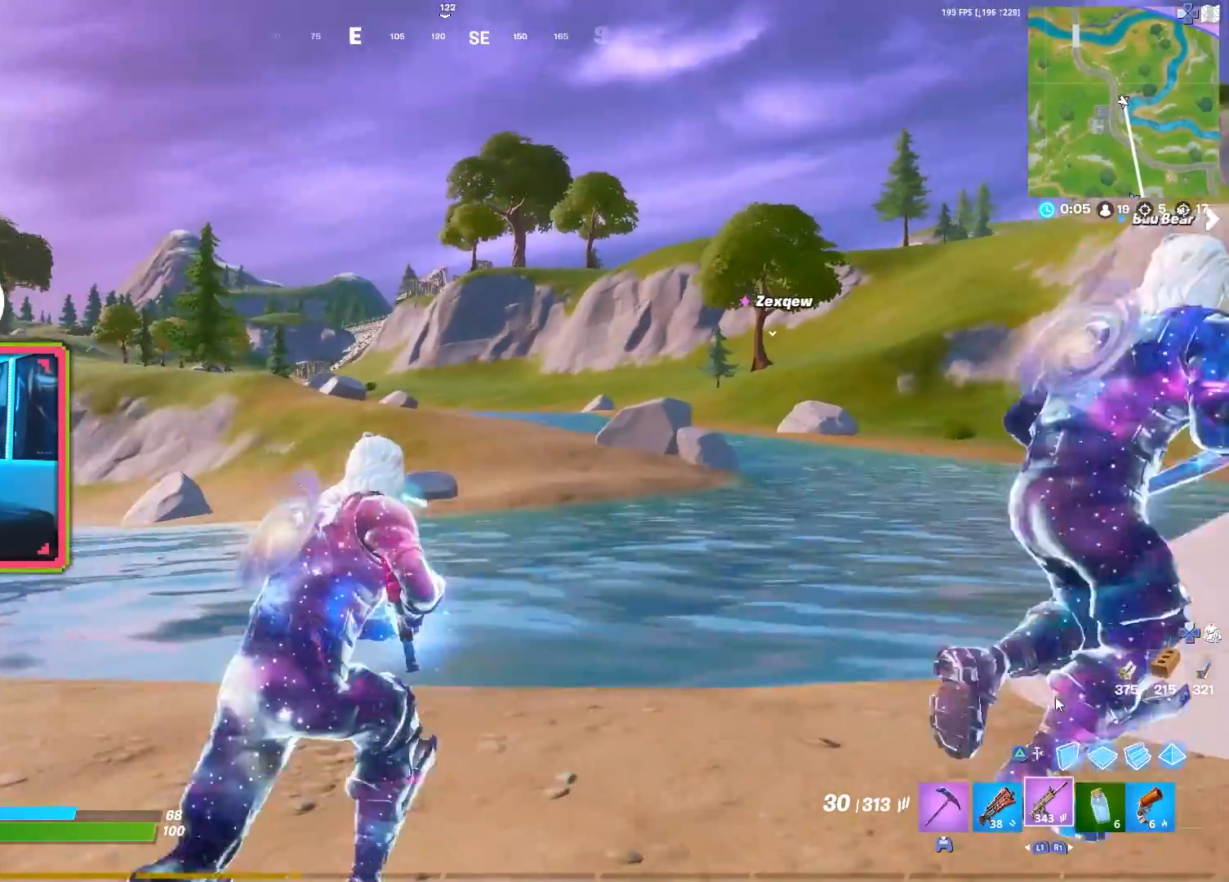
{"buttons": [], "left_stick": "up-right", "right_stick": "center", "events": []}
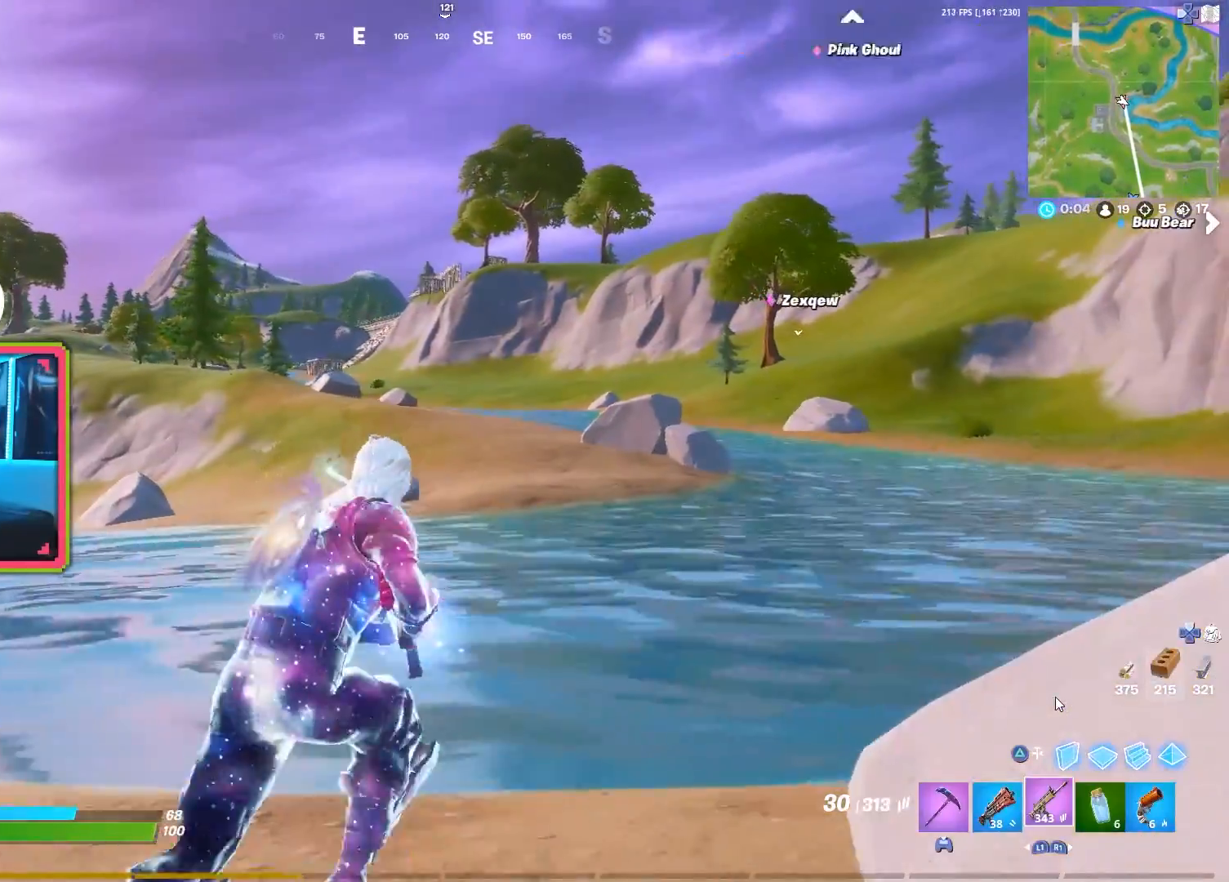
{"buttons": [], "left_stick": "up-right", "right_stick": "center", "events": [[183, "R3", "down"], [300, "R3", "up"]]}
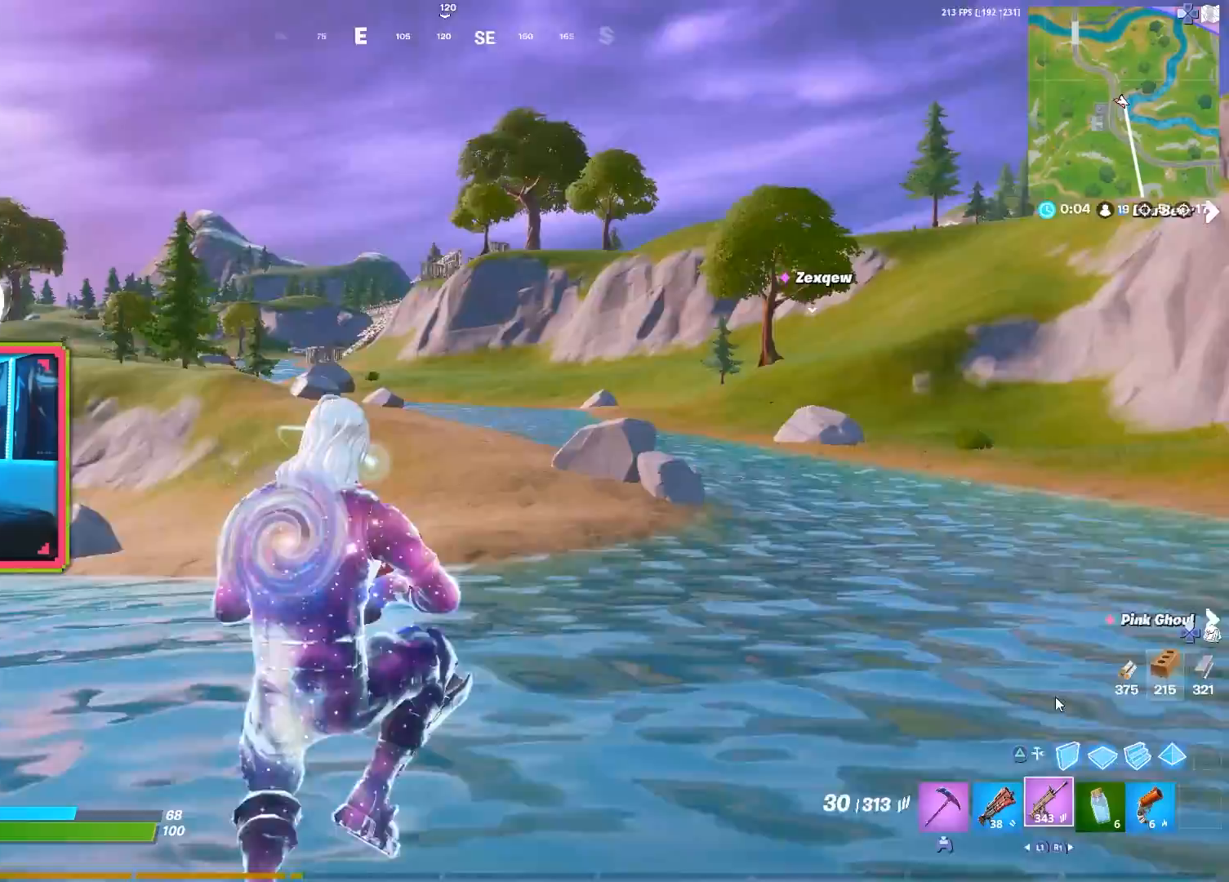
{"buttons": [], "left_stick": "up-right", "right_stick": "center", "events": [[33, "TOUCHPAD", "down"], [33, "right_stick", "down-right"], [83, "TOUCHPAD", "up"], [83, "right_stick", "right"], [283, "right_stick", "center"]]}
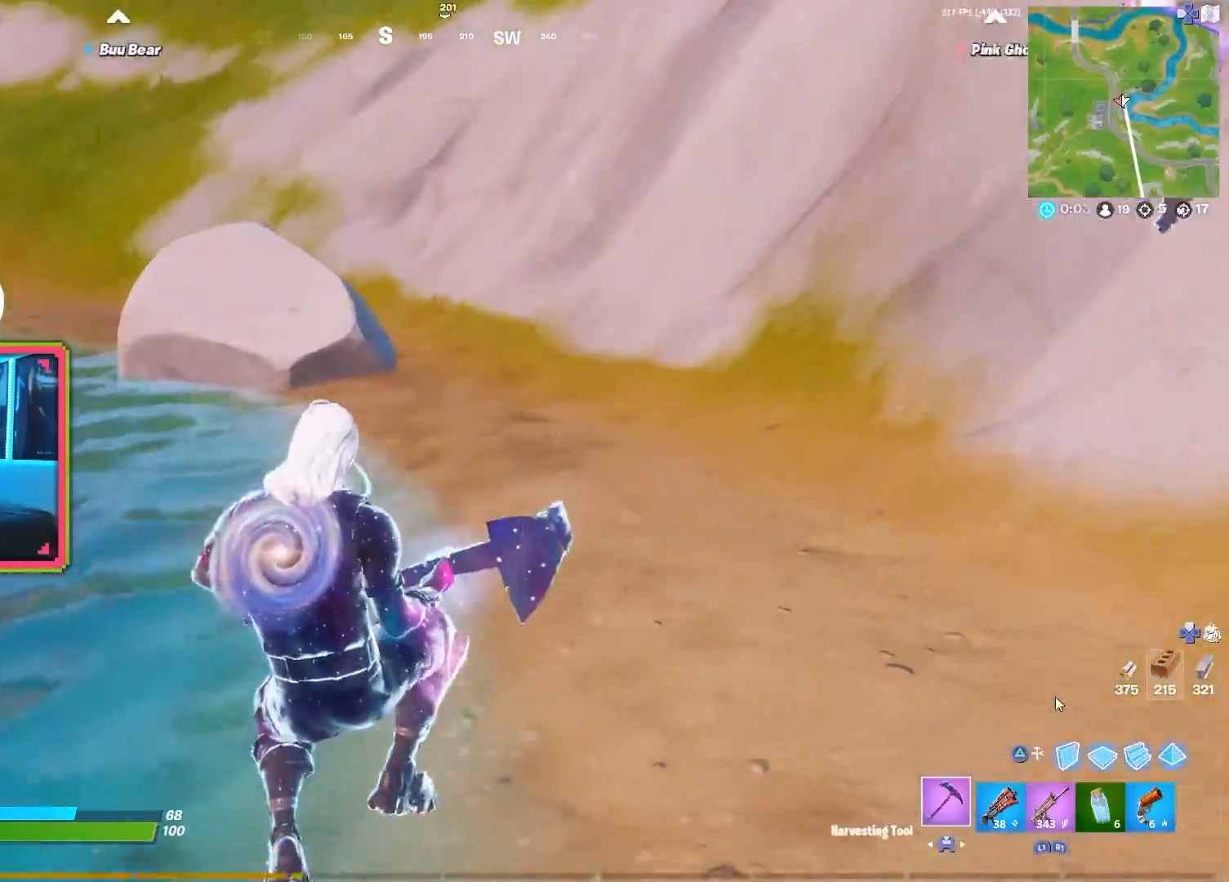
{"buttons": [], "left_stick": "up", "right_stick": "center", "events": [[333, "left_stick", "up"]]}
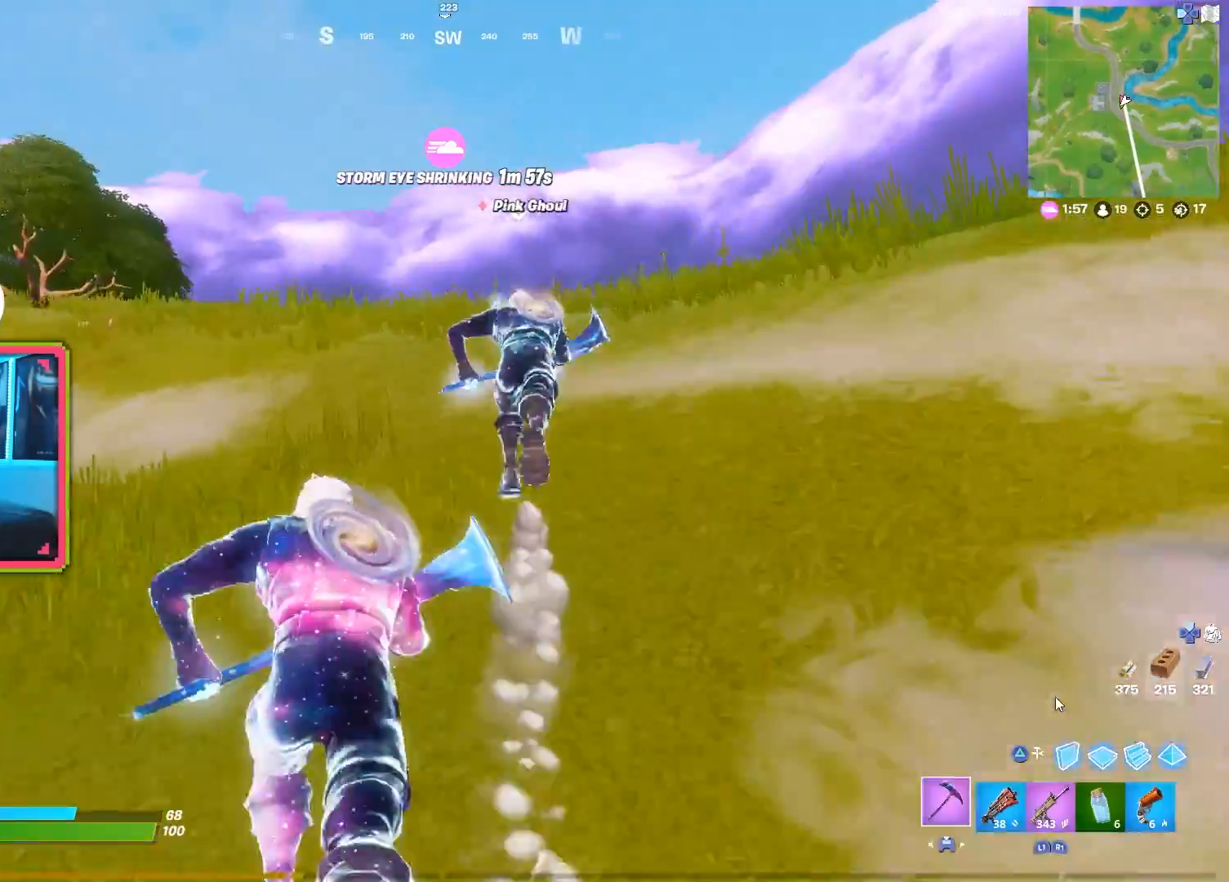
{"buttons": [], "left_stick": "up", "right_stick": "center", "events": []}
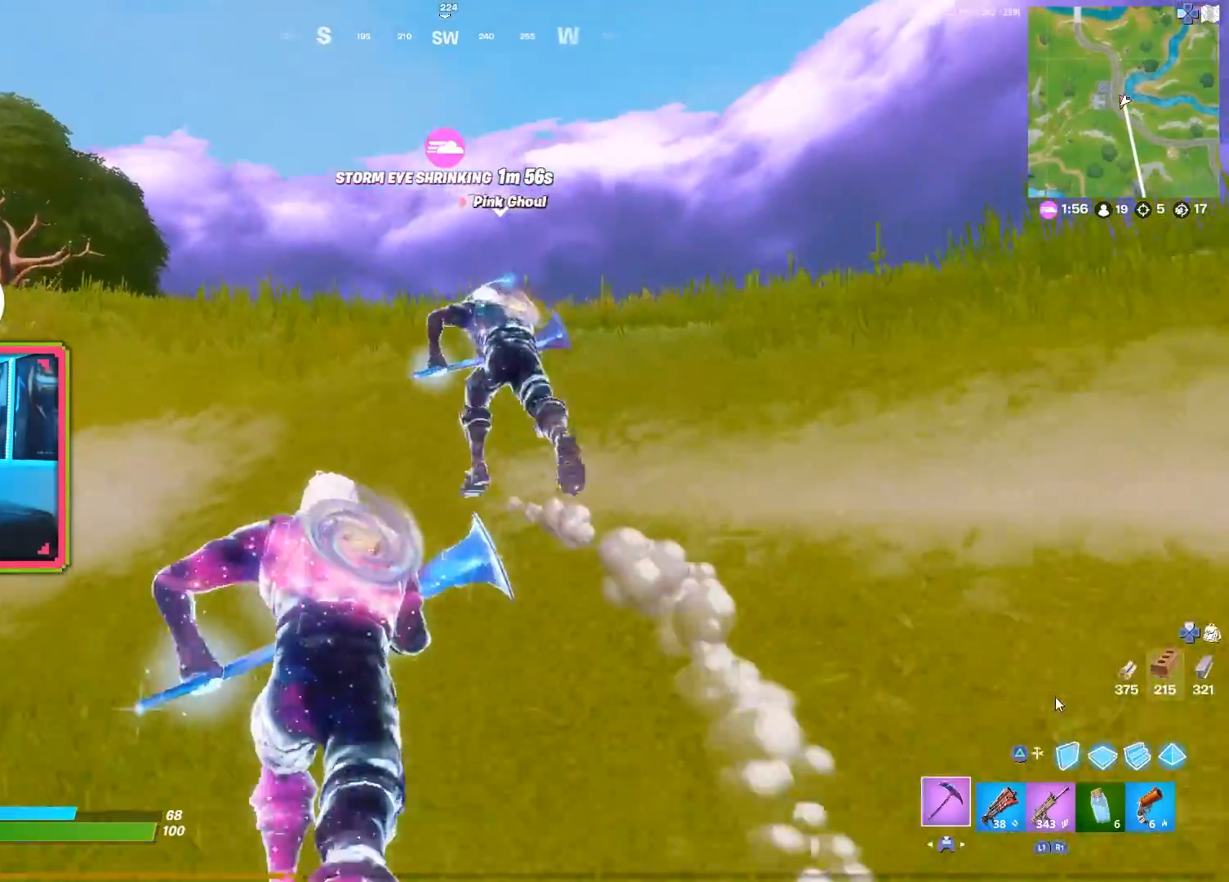
{"buttons": [], "left_stick": "up-left", "right_stick": "center", "events": [[500, "left_stick", "up-left"]]}
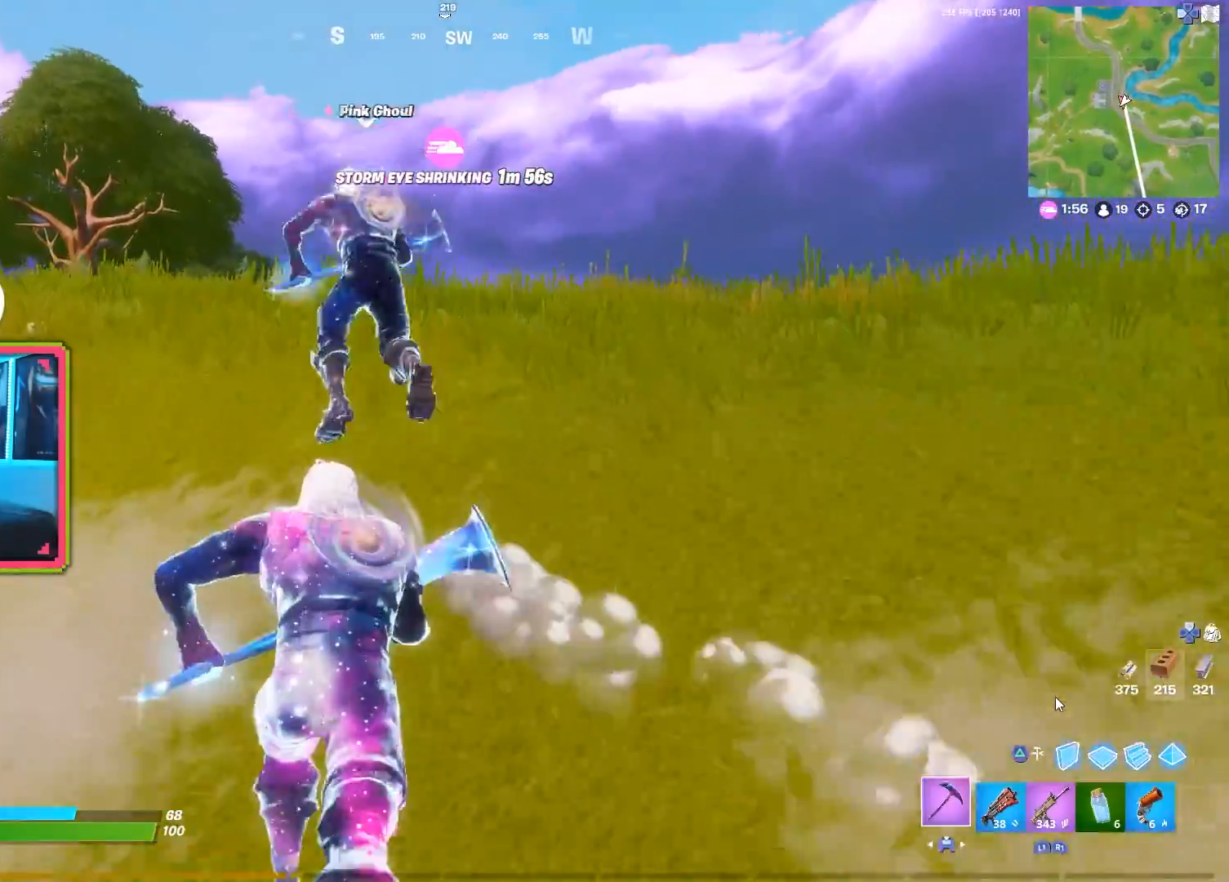
{"buttons": [], "left_stick": "up-left", "right_stick": "down-right", "events": [[233, "R3", "down"], [350, "R3", "up"], [350, "right_stick", "down"], [417, "right_stick", "down-right"]]}
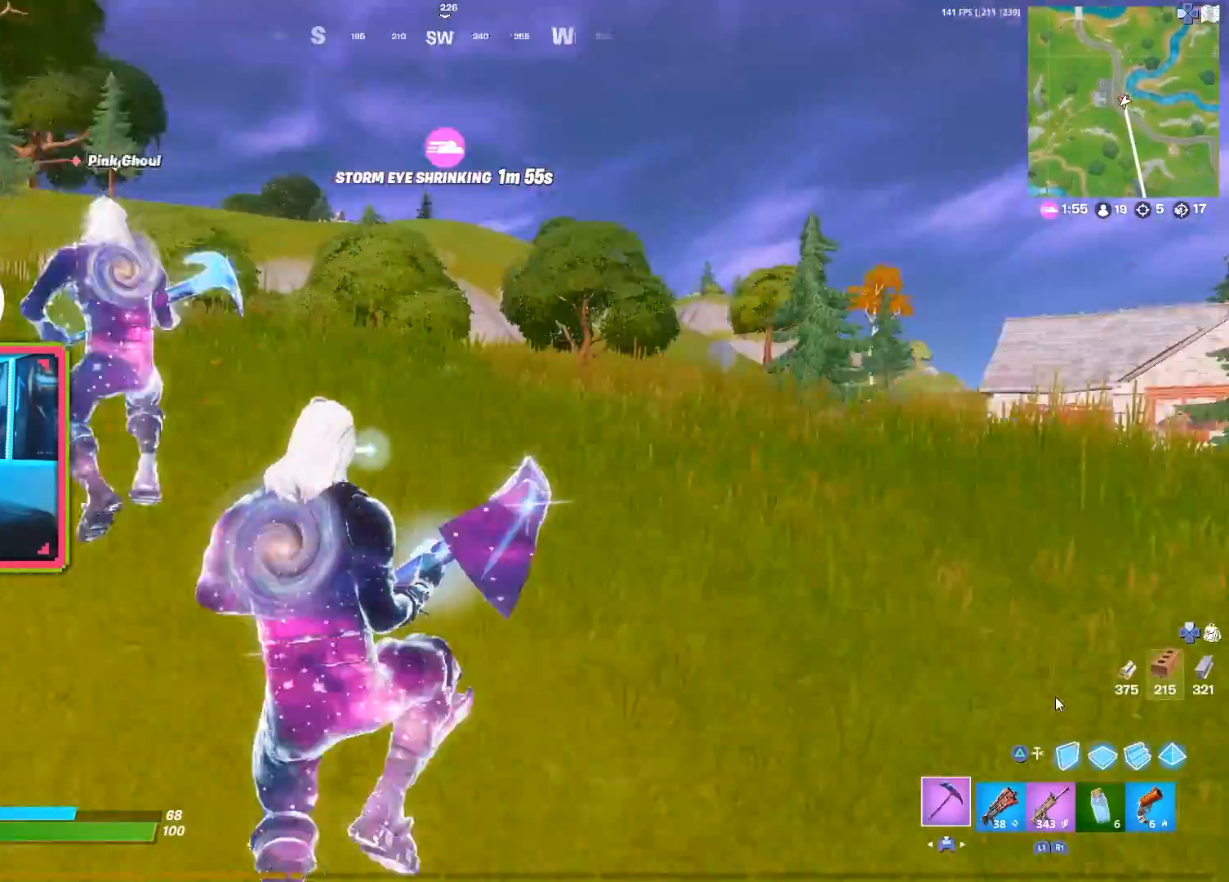
{"buttons": [], "left_stick": "up-left", "right_stick": "center", "events": [[183, "right_stick", "center"]]}
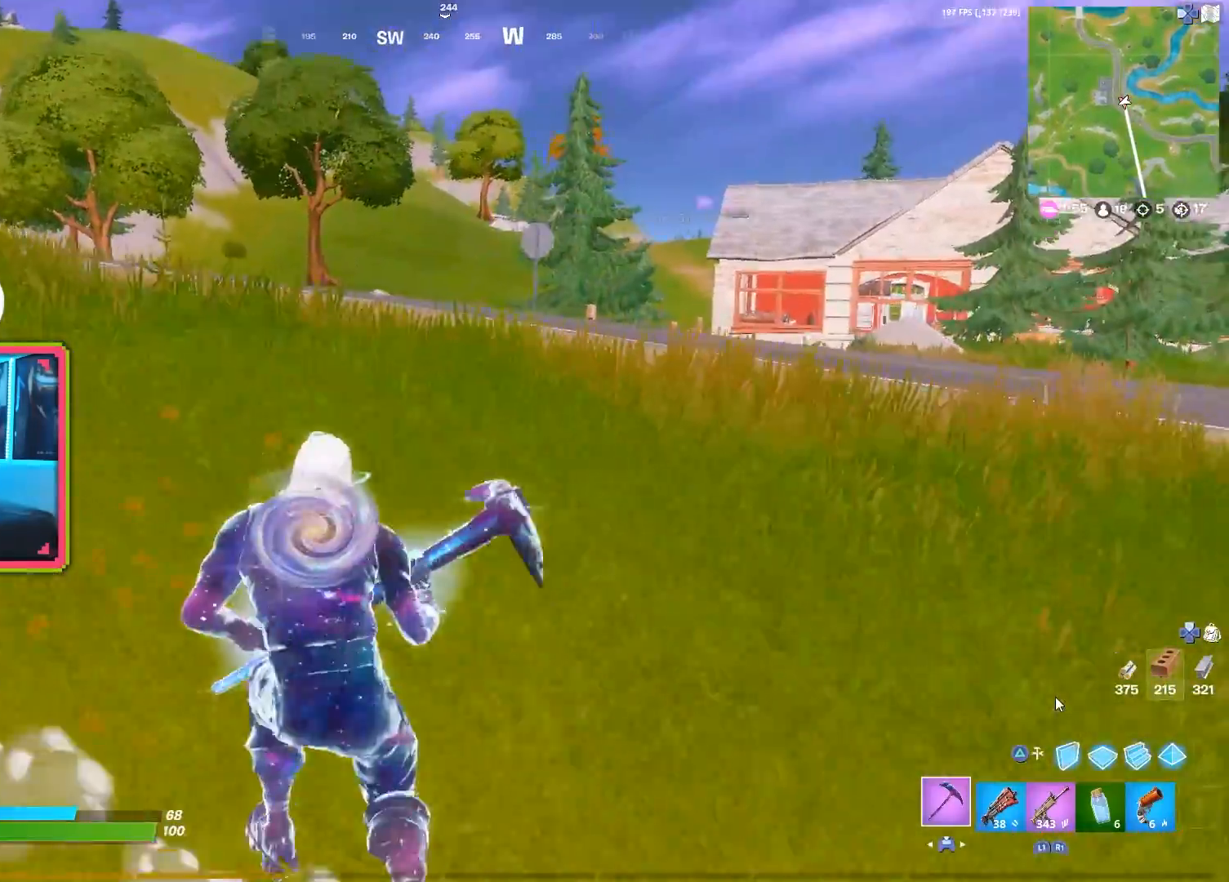
{"buttons": [], "left_stick": "up-left", "right_stick": "center", "events": []}
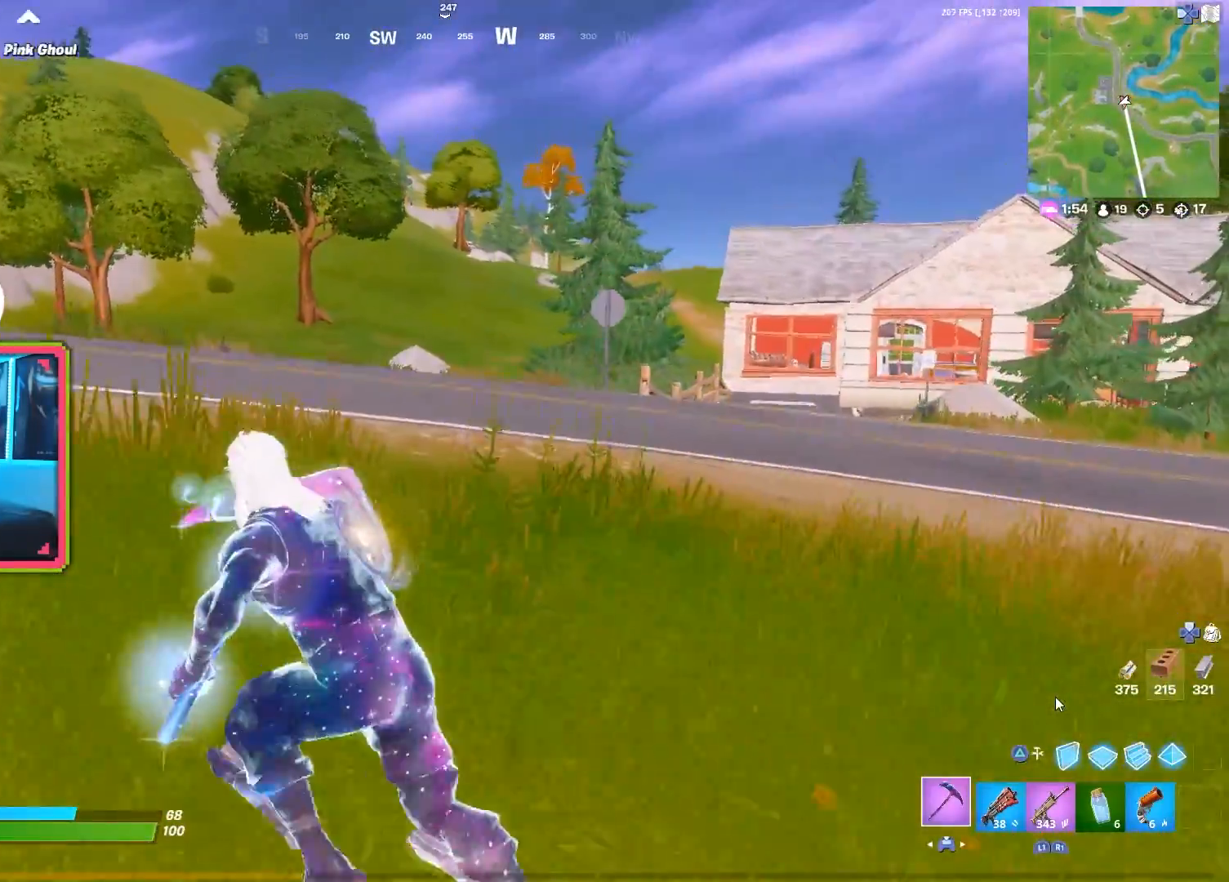
{"buttons": [], "left_stick": "up-left", "right_stick": "center", "events": []}
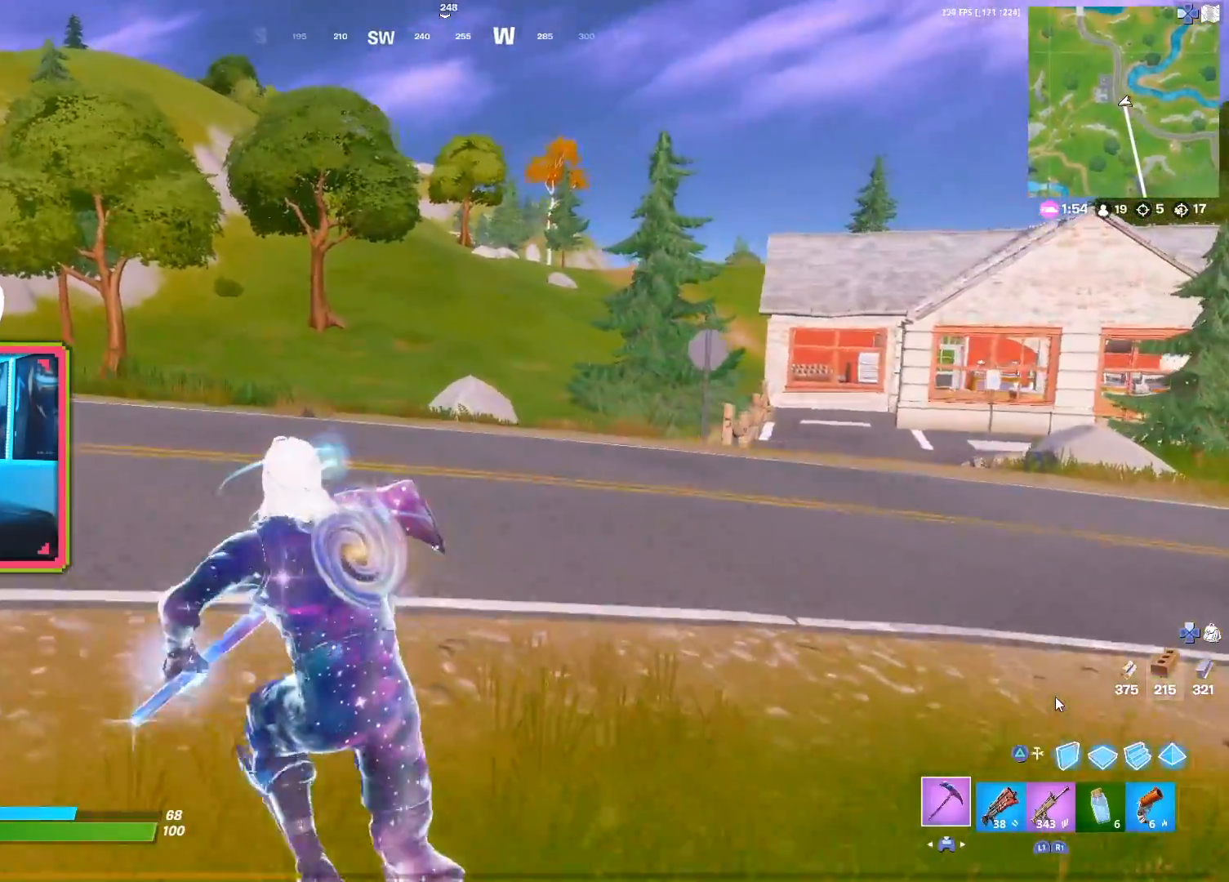
{"buttons": [], "left_stick": "up", "right_stick": "left", "events": [[17, "right_stick", "left"], [183, "right_stick", "center"], [267, "left_stick", "up"], [467, "right_stick", "left"]]}
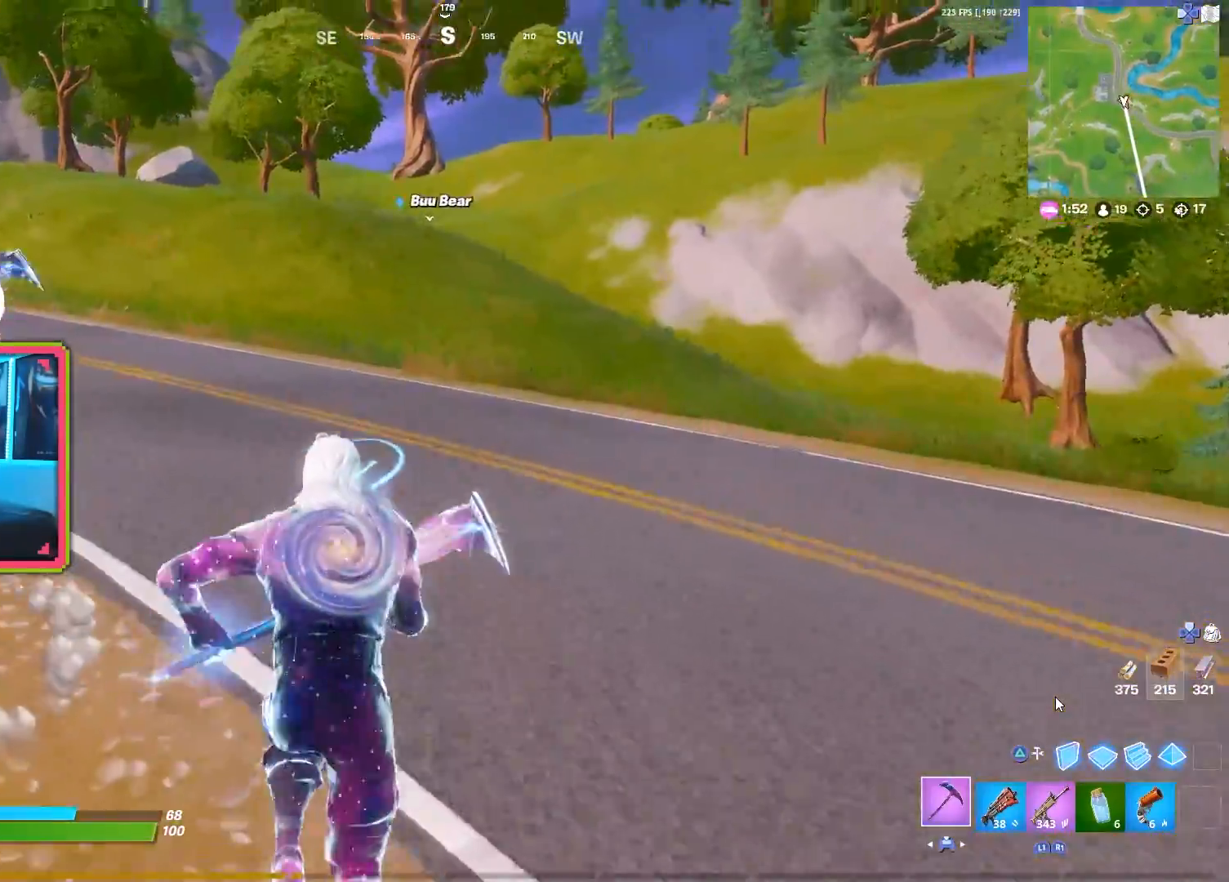
{"buttons": [], "left_stick": "up", "right_stick": "center", "events": [[83, "right_stick", "center"]]}
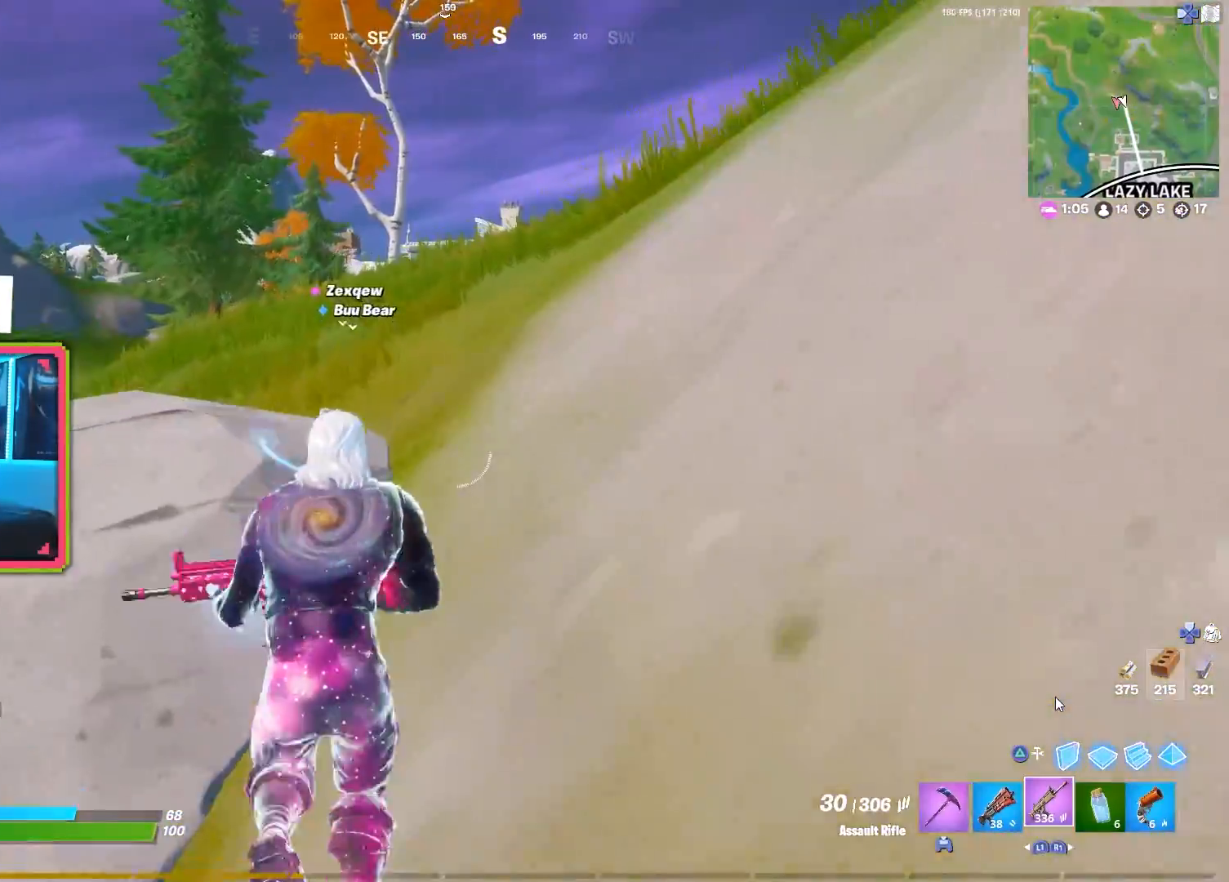
{"buttons": [], "left_stick": "up", "right_stick": "center", "events": []}
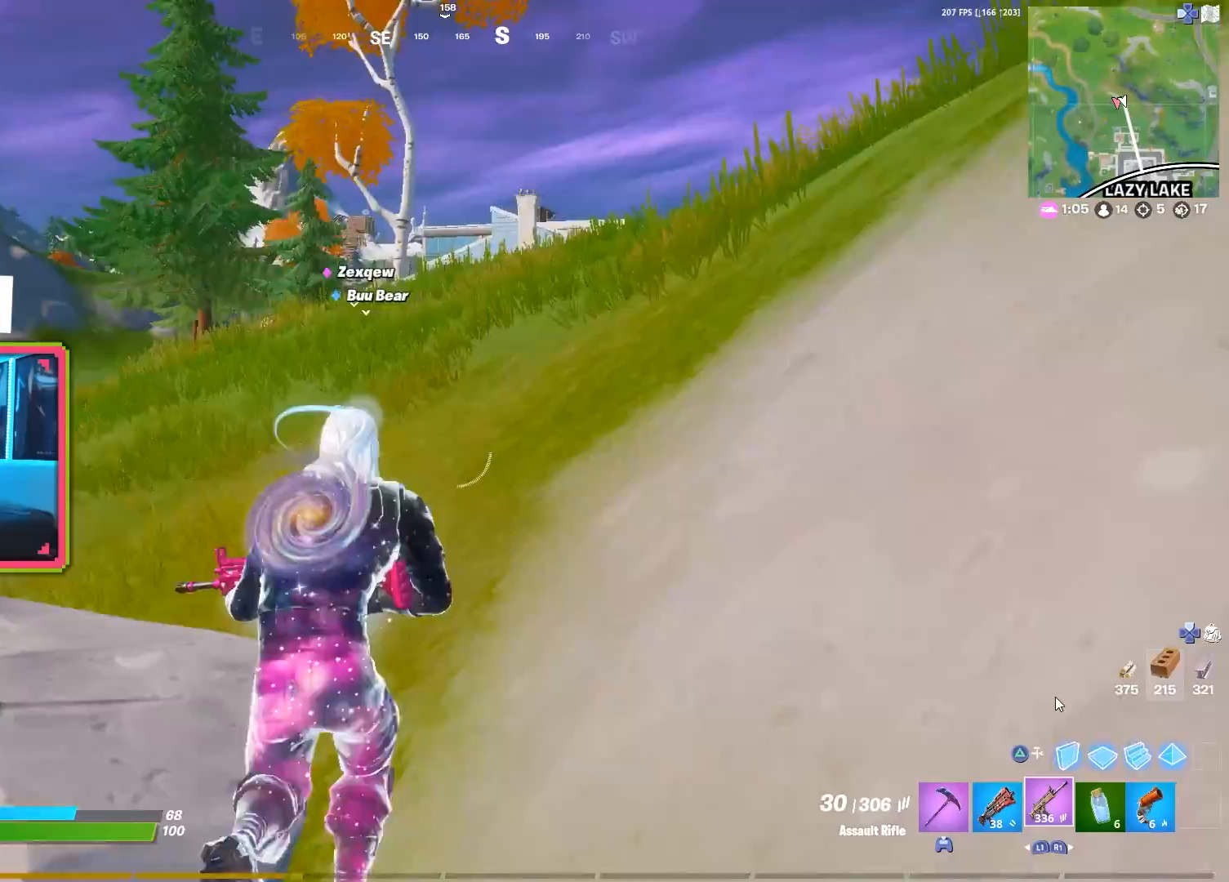
{"buttons": [], "left_stick": "up", "right_stick": "center", "events": [[217, "R3", "down"], [367, "R3", "up"]]}
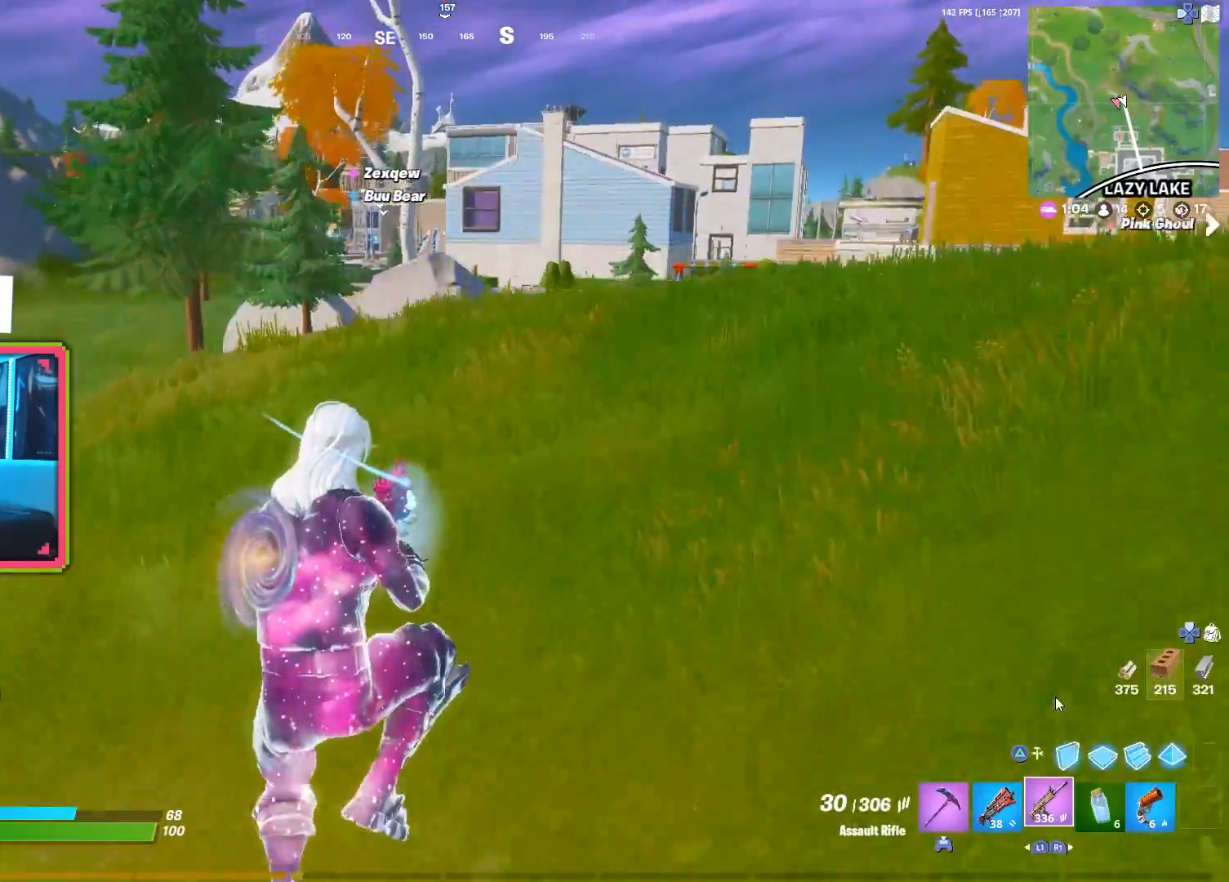
{"buttons": [], "left_stick": "up", "right_stick": "center", "events": []}
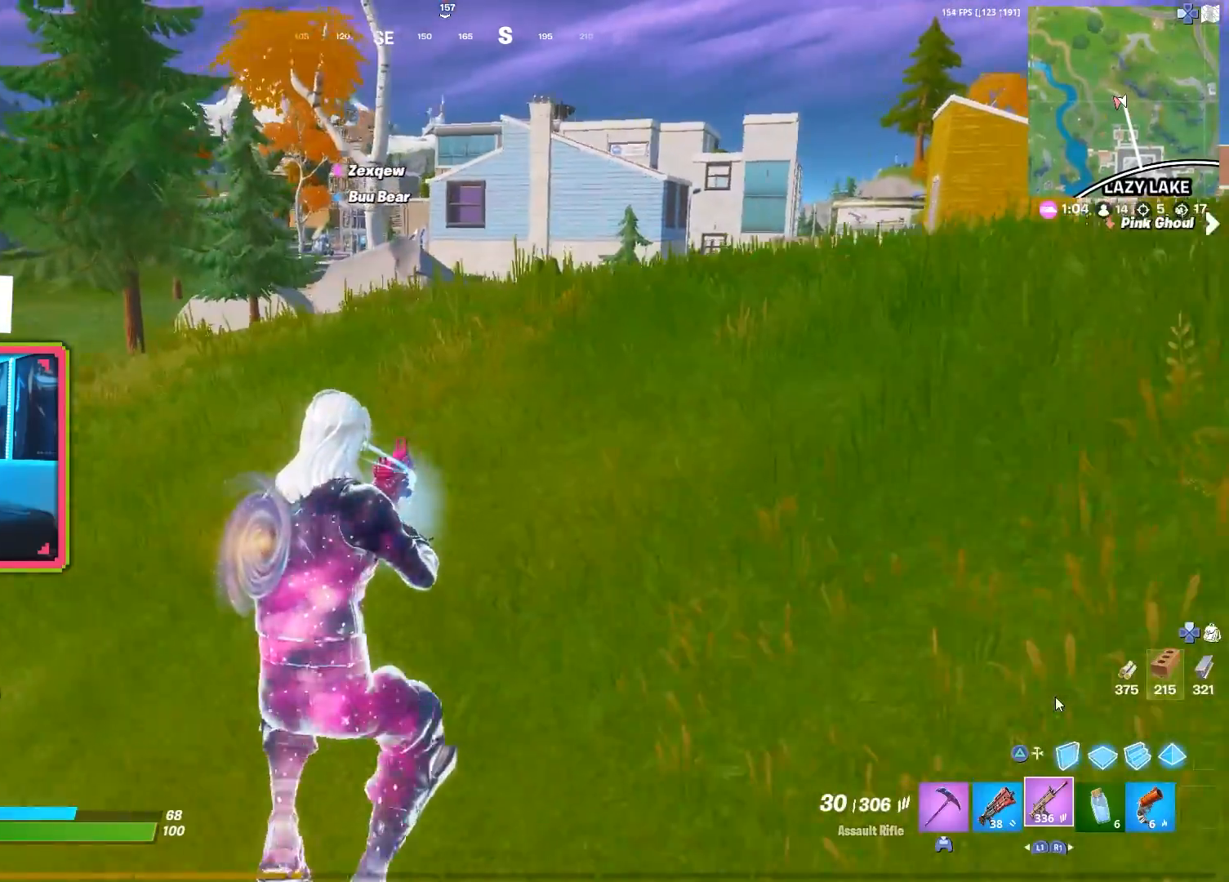
{"buttons": [], "left_stick": "up", "right_stick": "center", "events": []}
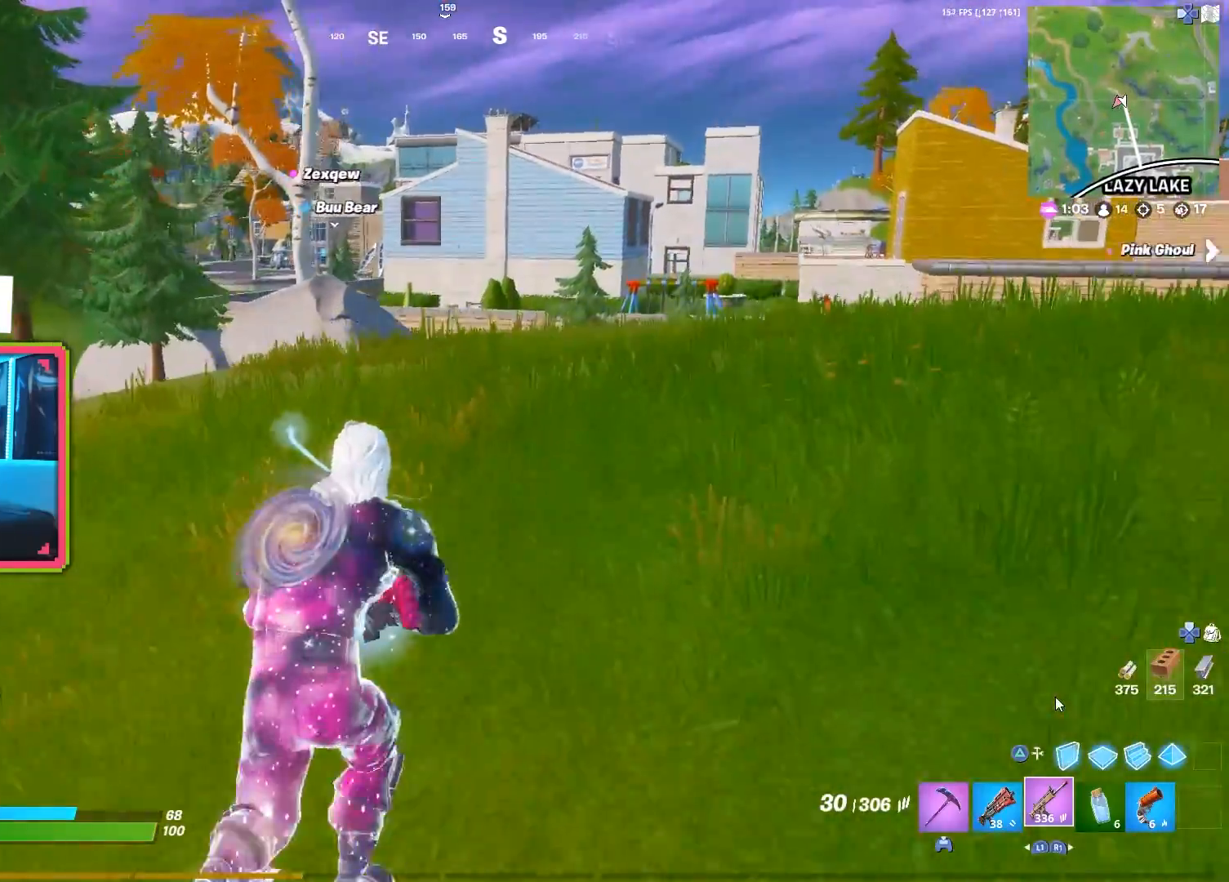
{"buttons": ["CIRCLE"], "left_stick": "up", "right_stick": "center", "events": [[83, "CIRCLE", "down"], [200, "CIRCLE", "up"], [300, "CIRCLE", "down"], [433, "CIRCLE", "up"], [500, "CIRCLE", "down"]]}
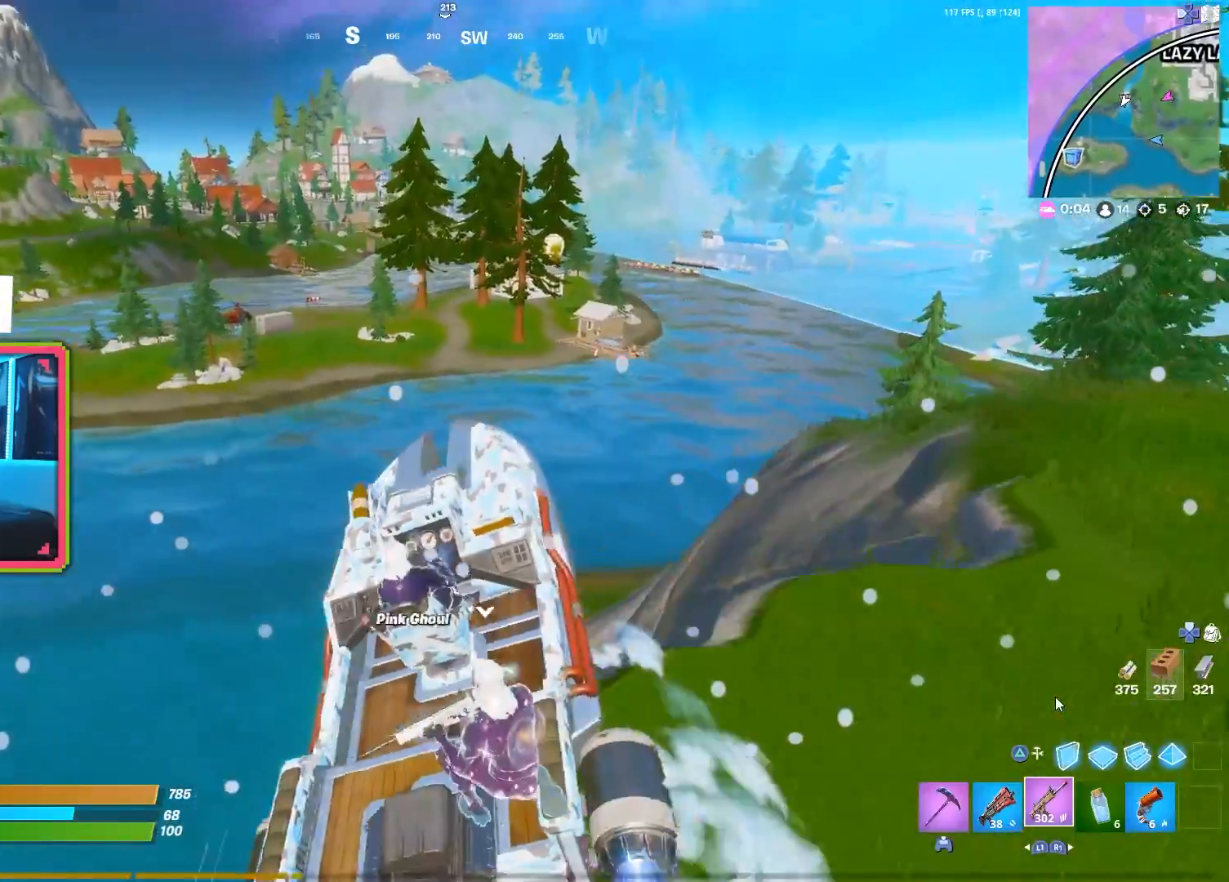
{"buttons": [], "left_stick": "up", "right_stick": "center", "events": [[133, "CIRCLE", "up"], [233, "CIRCLE", "down"], [233, "right_stick", "left"], [333, "CIRCLE", "up"], [350, "right_stick", "center"]]}
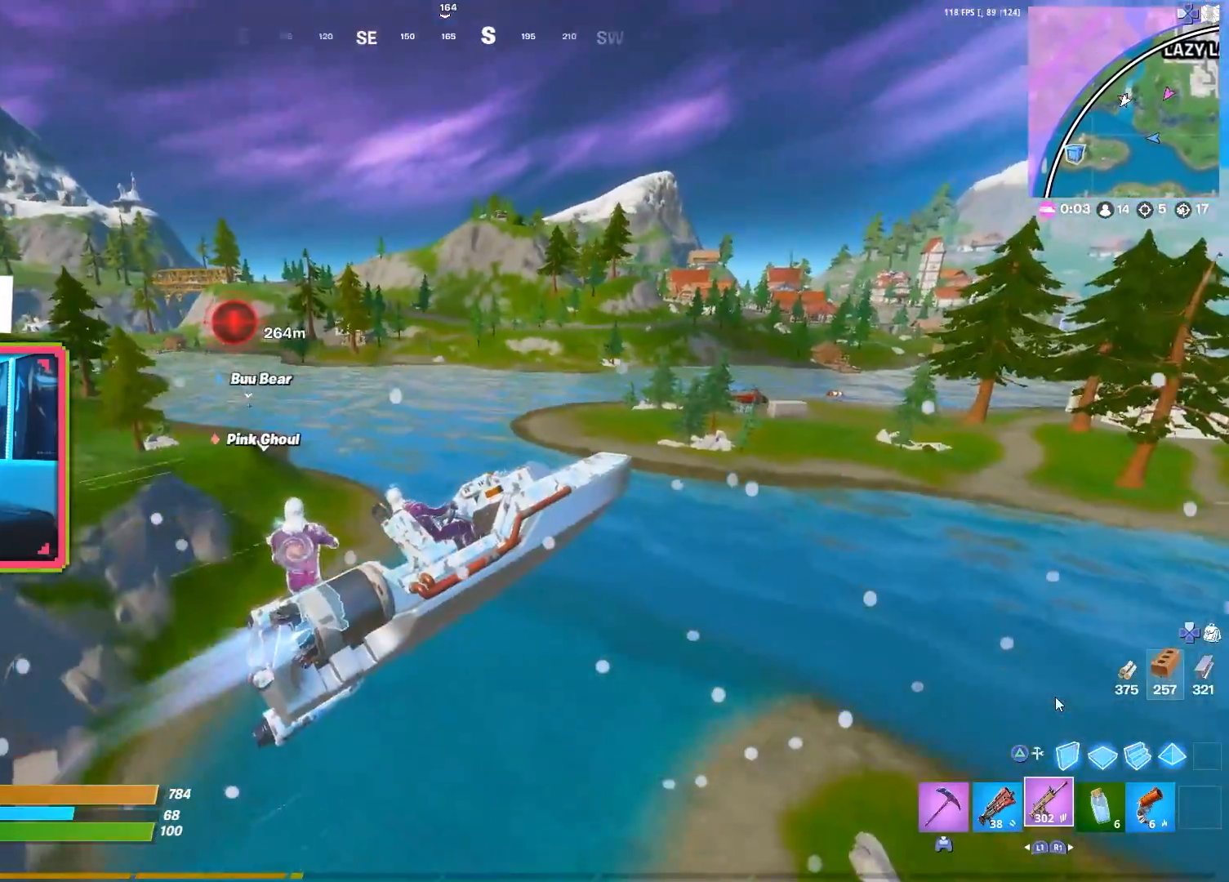
{"buttons": [], "left_stick": "up", "right_stick": "right", "events": [[433, "right_stick", "right"]]}